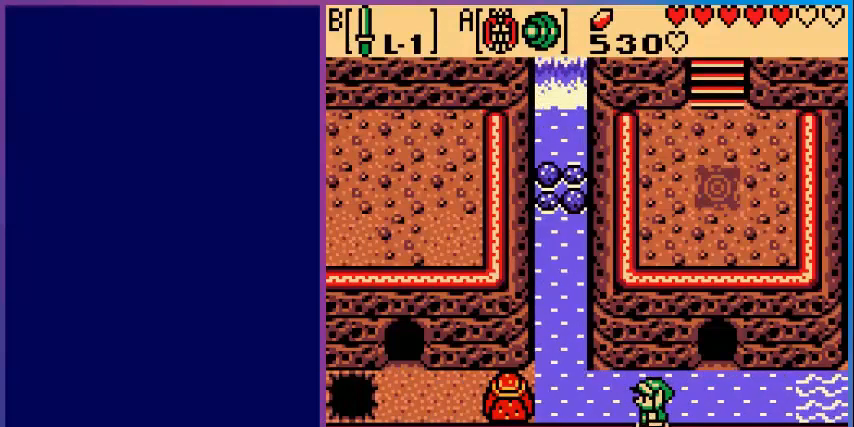
Gameplay with a controller (Nintendo layout); each line is a JSON object with the inputs held at the frame after it. "events" lists button and stick changes between this image and that frame as [ms after this image, input, new state], when the widget could be followed in between. Not read: L3 R3.
{"buttons": ["DPAD_RIGHT"], "events": []}
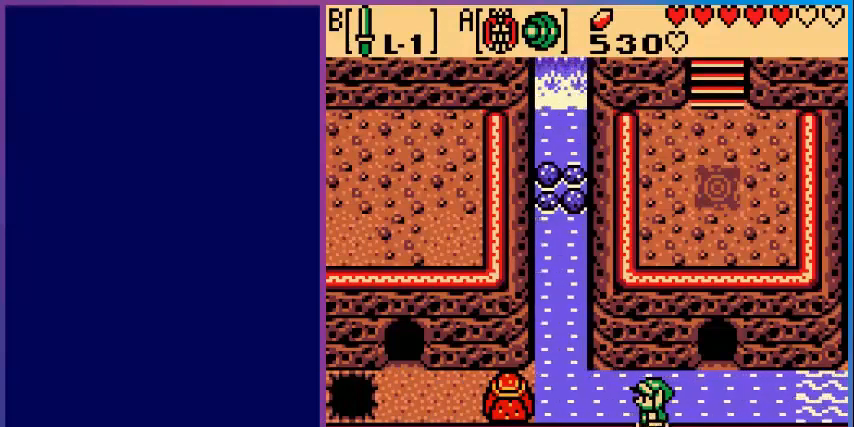
{"buttons": ["DPAD_RIGHT"], "events": []}
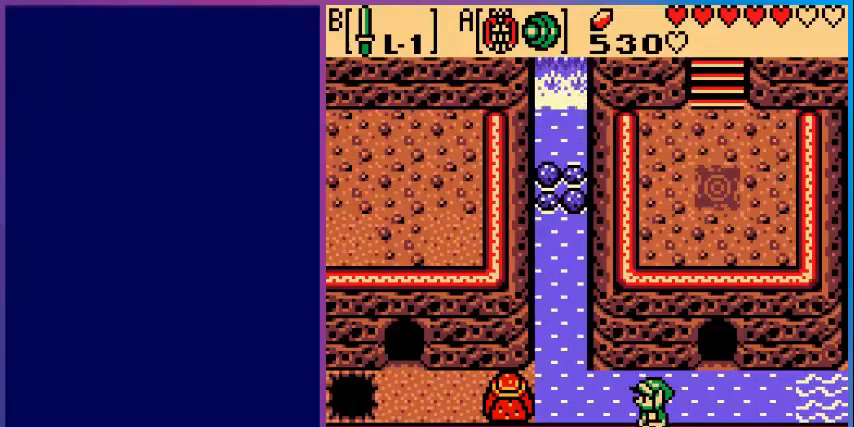
{"buttons": ["DPAD_RIGHT"], "events": []}
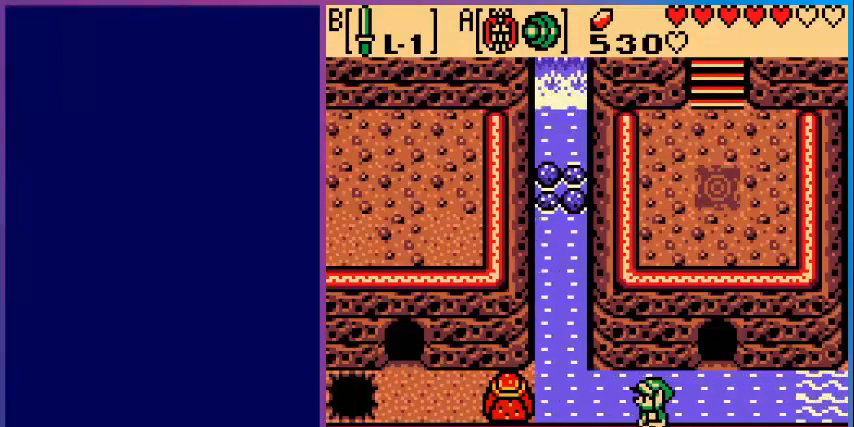
{"buttons": ["DPAD_UP", "DPAD_RIGHT"], "events": [[440, "DPAD_UP", "down"]]}
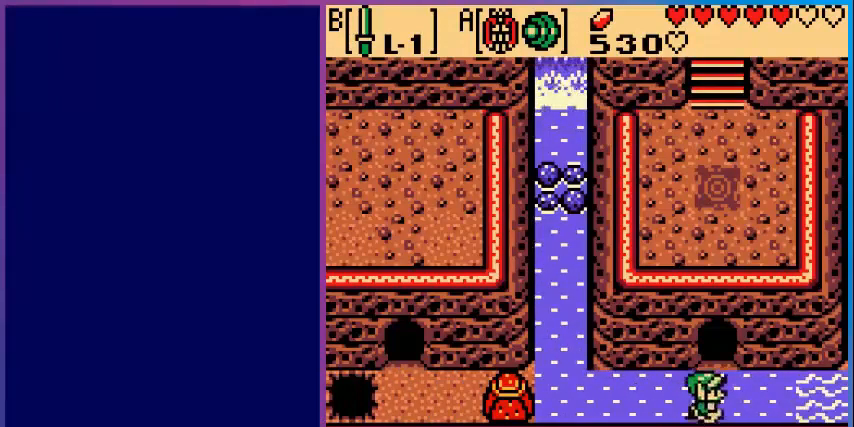
{"buttons": ["DPAD_RIGHT"], "events": [[80, "DPAD_UP", "up"]]}
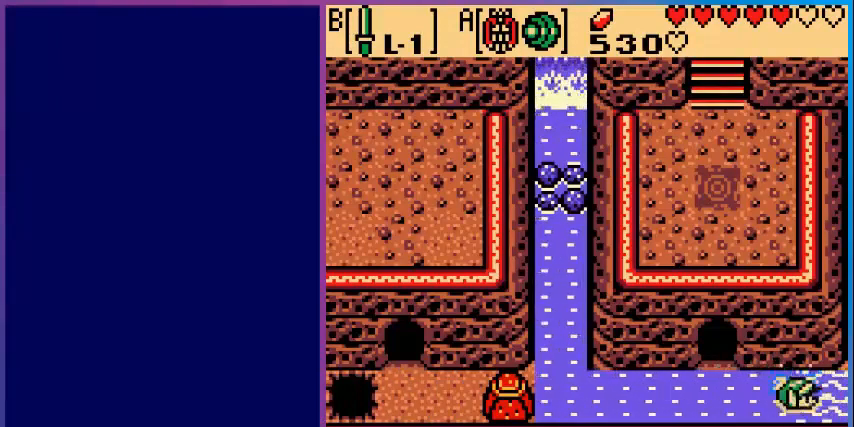
{"buttons": [], "events": [[200, "B", "down"], [200, "DPAD_RIGHT", "up"], [440, "B", "up"]]}
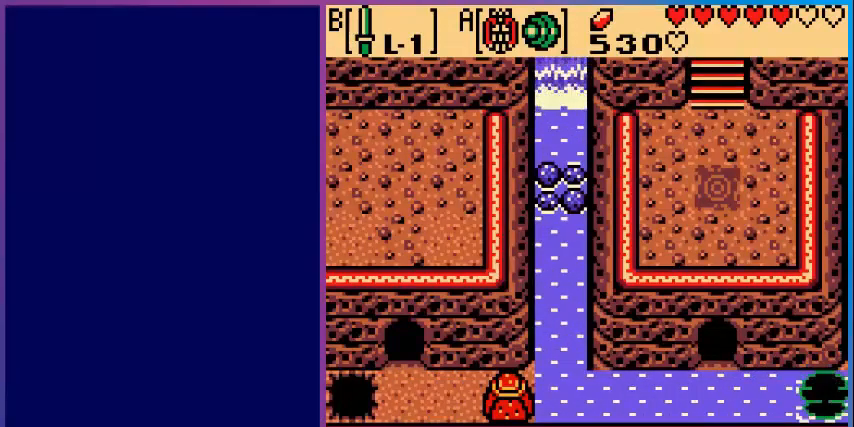
{"buttons": ["DPAD_RIGHT"], "events": [[480, "DPAD_RIGHT", "down"]]}
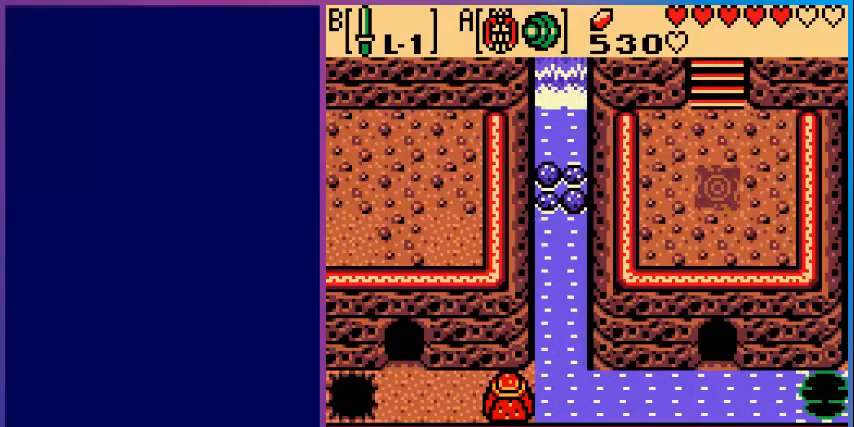
{"buttons": [], "events": [[480, "DPAD_RIGHT", "up"]]}
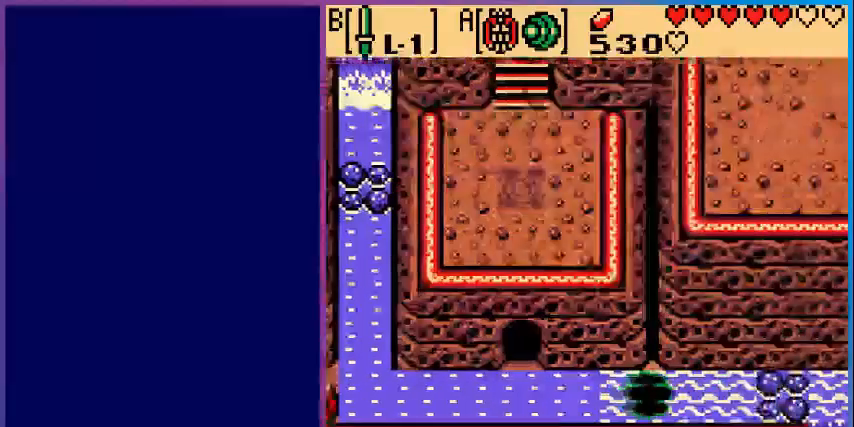
{"buttons": [], "events": []}
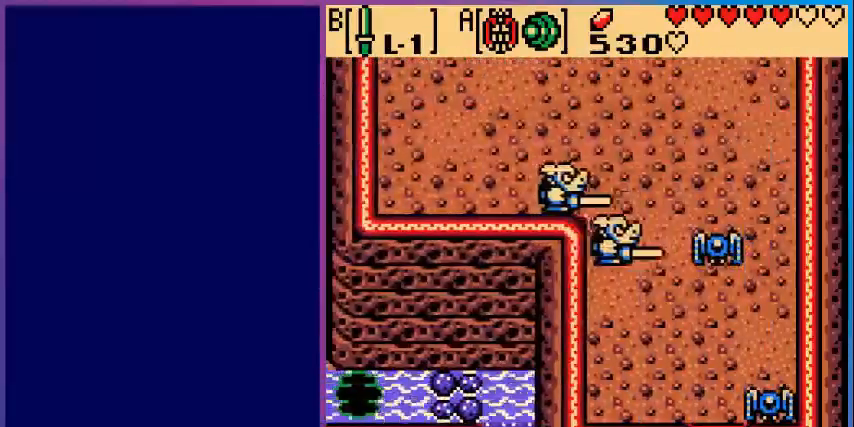
{"buttons": ["DPAD_LEFT"], "events": [[80, "DPAD_LEFT", "down"]]}
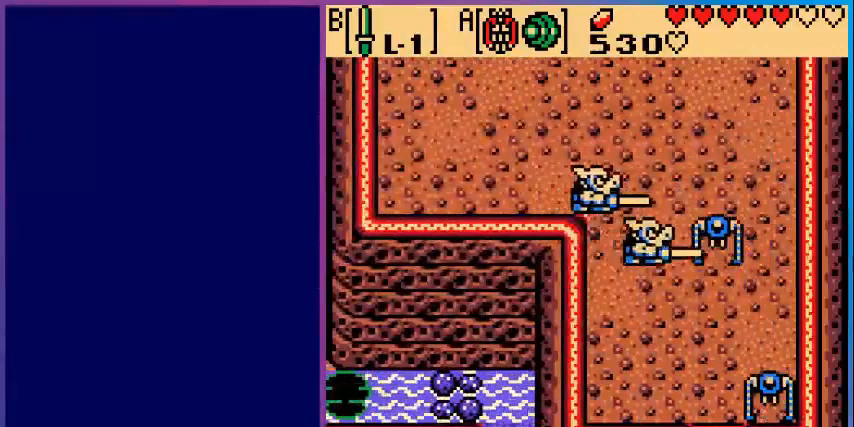
{"buttons": ["DPAD_LEFT"], "events": [[280, "DPAD_LEFT", "up"], [480, "DPAD_LEFT", "down"]]}
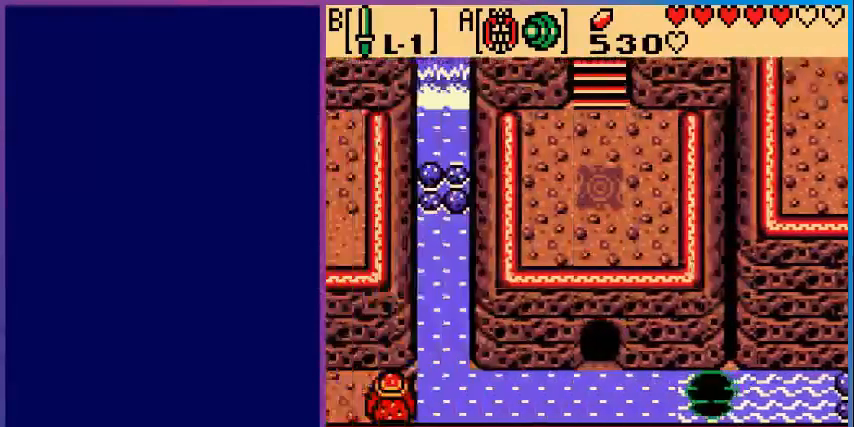
{"buttons": ["DPAD_LEFT"], "events": []}
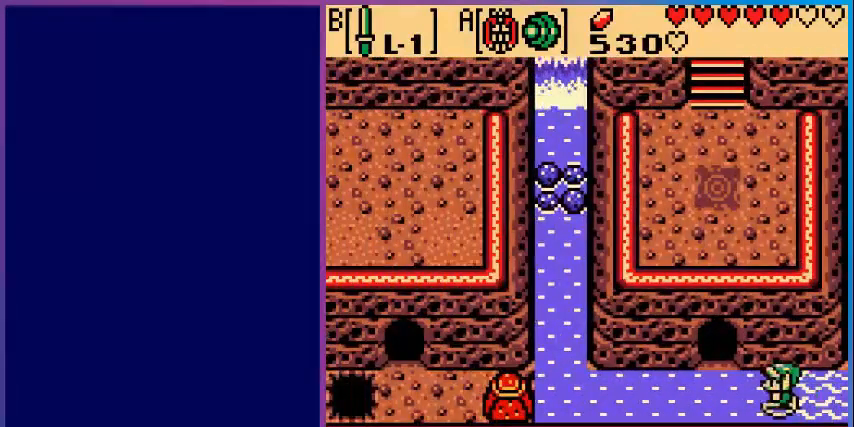
{"buttons": ["DPAD_UP"], "events": [[200, "DPAD_UP", "down"], [320, "DPAD_LEFT", "up"]]}
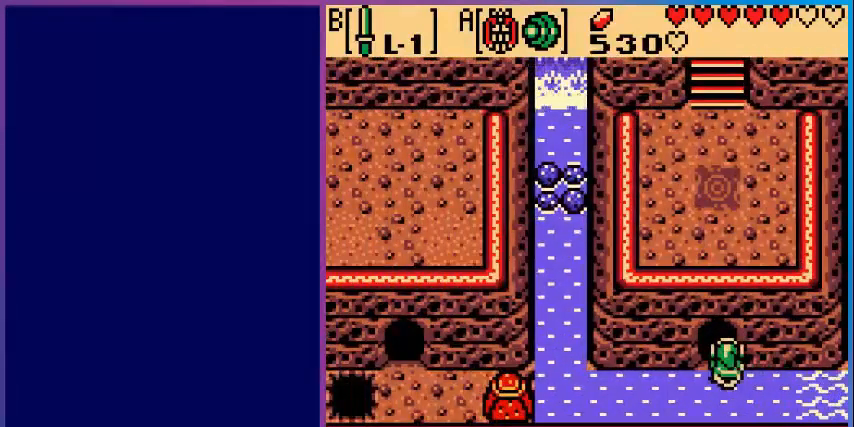
{"buttons": [], "events": [[240, "DPAD_UP", "up"]]}
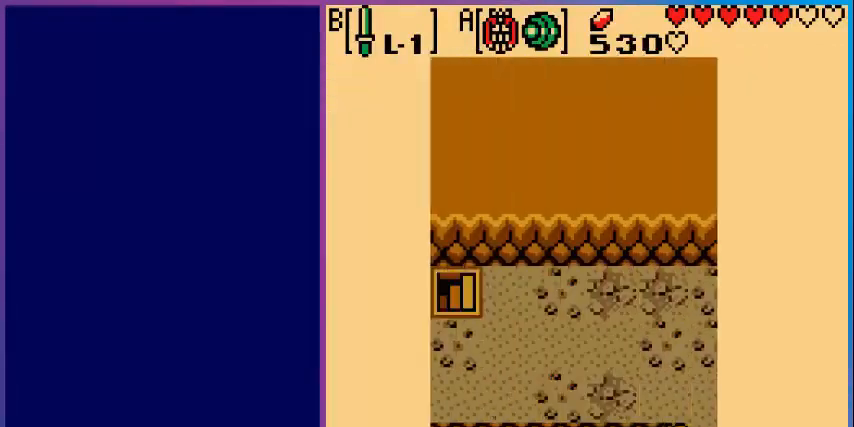
{"buttons": ["DPAD_UP", "DPAD_LEFT"], "events": [[240, "DPAD_UP", "down"], [280, "DPAD_UP", "up"], [320, "DPAD_LEFT", "down"], [400, "DPAD_UP", "down"]]}
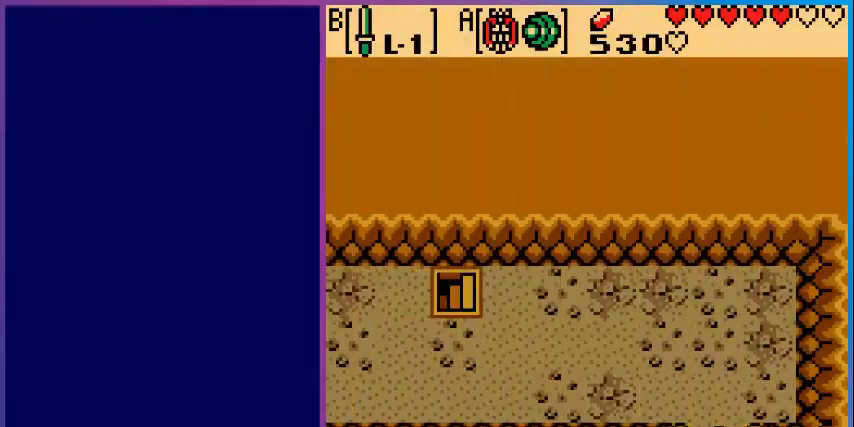
{"buttons": ["DPAD_UP", "DPAD_LEFT"], "events": []}
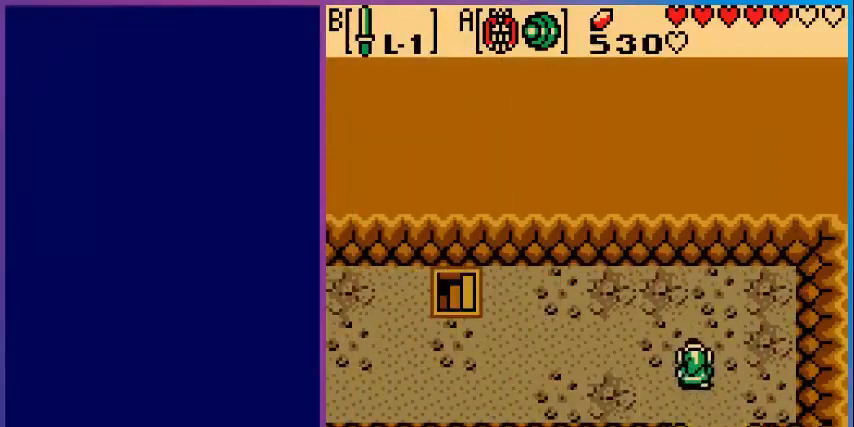
{"buttons": ["DPAD_LEFT"], "events": [[120, "DPAD_UP", "up"]]}
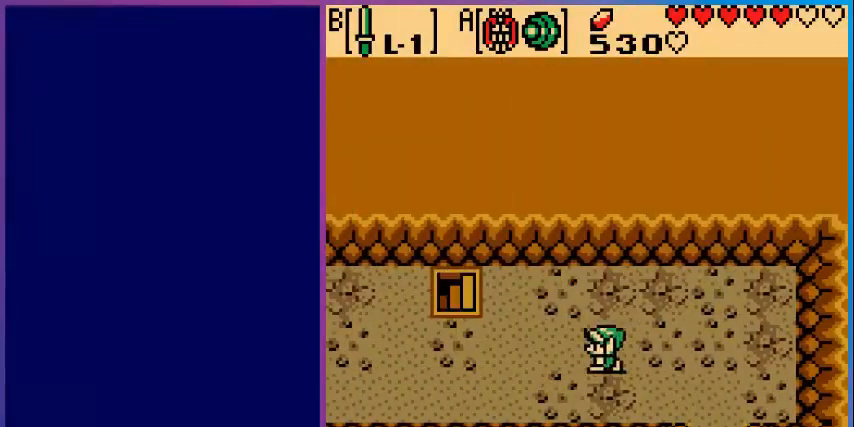
{"buttons": ["DPAD_UP", "DPAD_LEFT"], "events": [[280, "DPAD_UP", "down"]]}
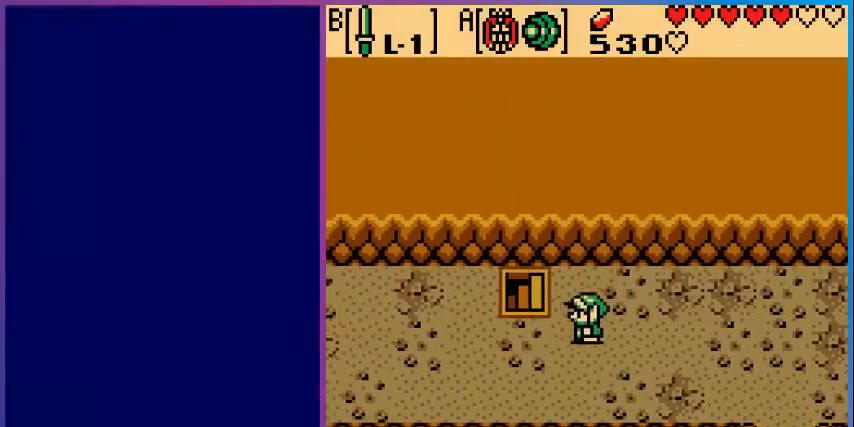
{"buttons": ["DPAD_LEFT"], "events": [[280, "DPAD_UP", "up"]]}
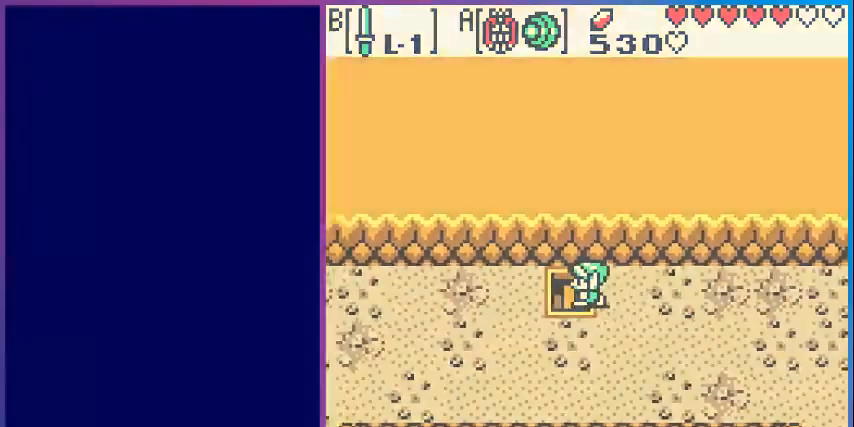
{"buttons": [], "events": [[80, "DPAD_LEFT", "up"]]}
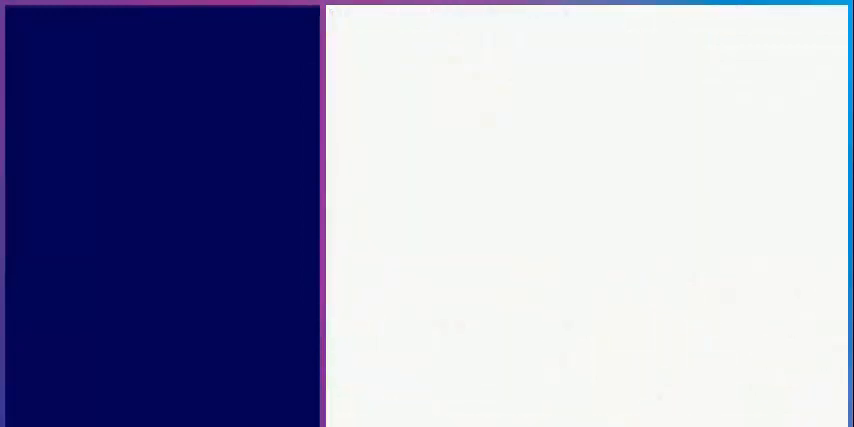
{"buttons": ["DPAD_DOWN"], "events": [[440, "DPAD_DOWN", "down"]]}
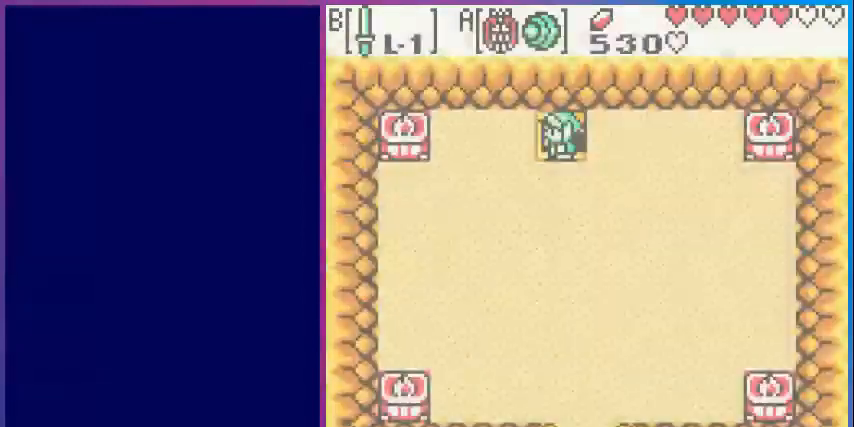
{"buttons": ["DPAD_DOWN"], "events": []}
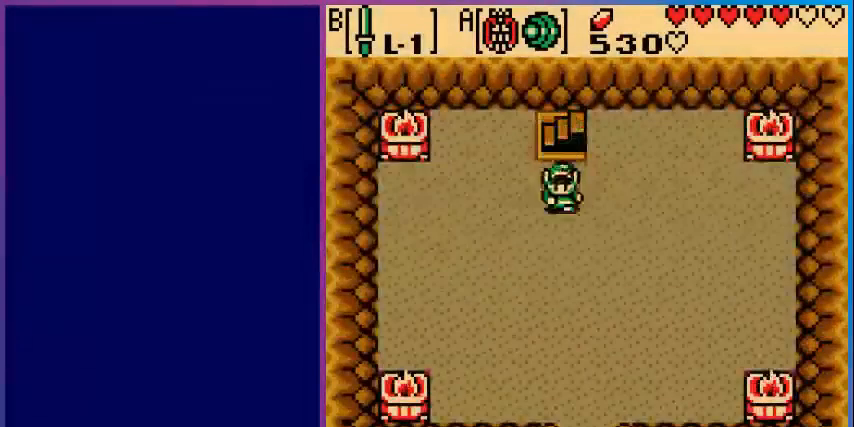
{"buttons": ["DPAD_DOWN"], "events": []}
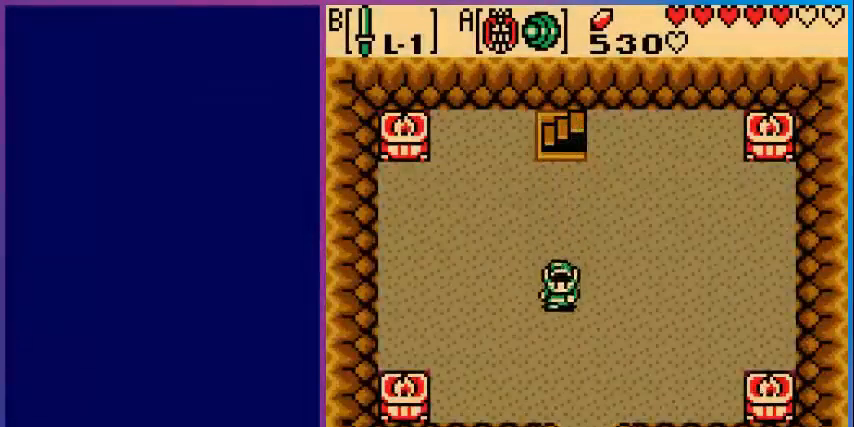
{"buttons": ["DPAD_DOWN"], "events": [[320, "DPAD_RIGHT", "down"], [480, "DPAD_RIGHT", "up"]]}